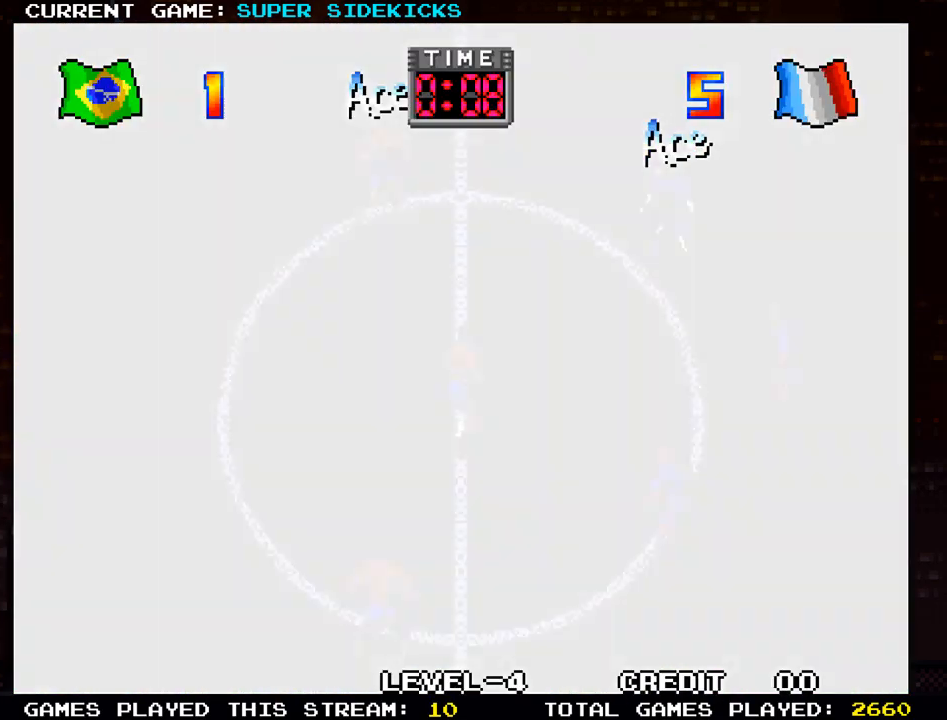
Gameplay with a controller (arcade stick); each line is a JSON object with the inputs held at the frame after it. "events" lists button and stick changes between this image and that frame as [ms after this image, input, new state], when the widget could be followed in between. Not read: L3 R3.
{"buttons": [], "left_stick": "right", "events": [[167, "left_stick", "right"]]}
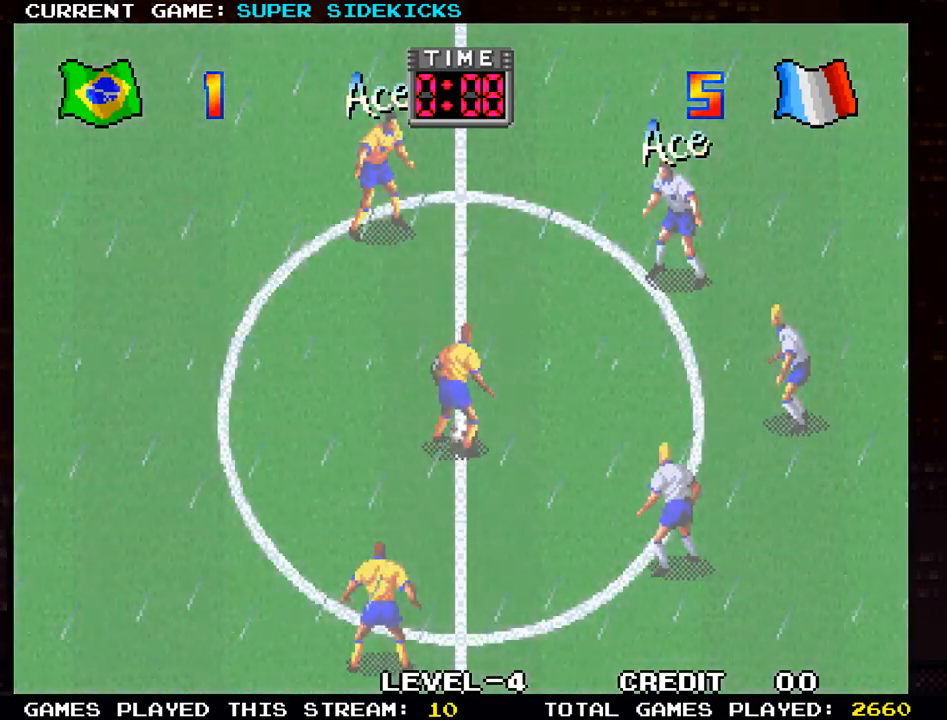
{"buttons": [], "left_stick": "down-right", "events": [[234, "left_stick", "down-right"]]}
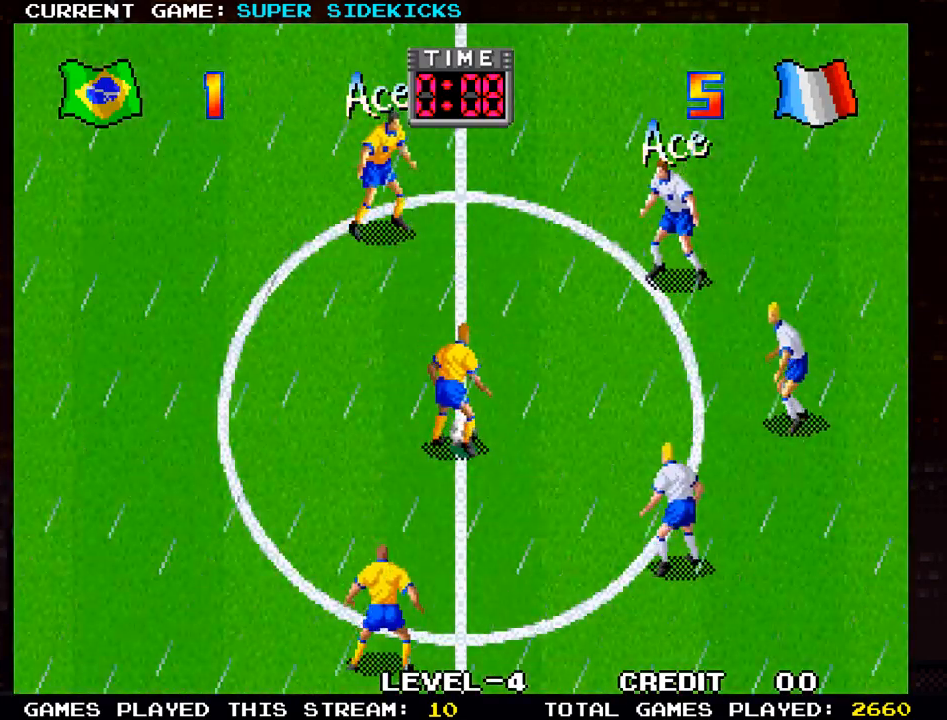
{"buttons": [], "left_stick": "right", "events": [[200, "left_stick", "right"]]}
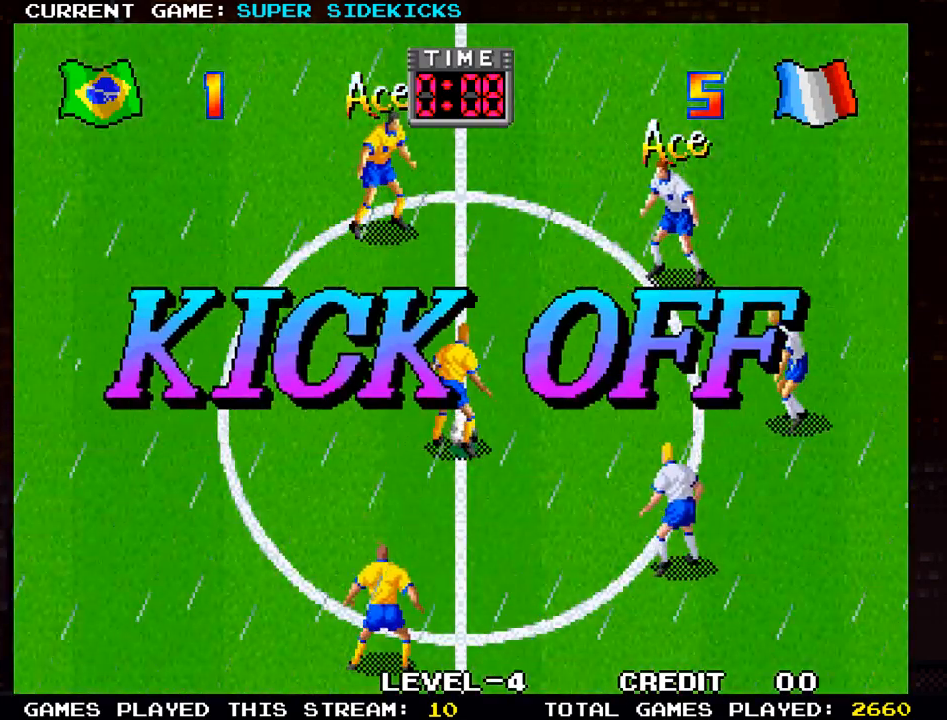
{"buttons": [], "left_stick": "up-right", "events": [[17, "left_stick", "up-right"]]}
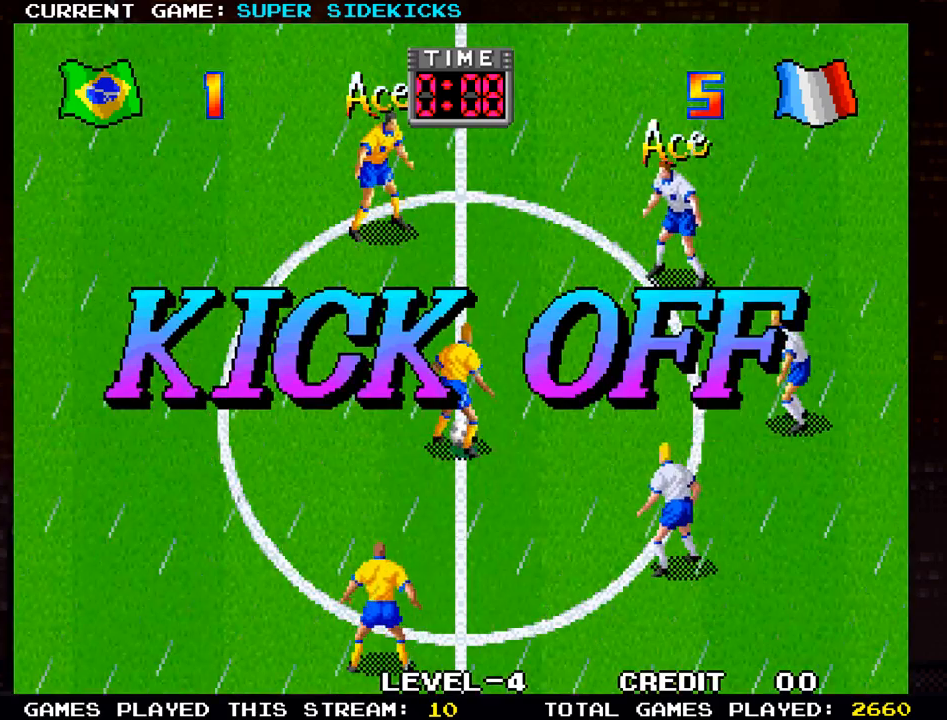
{"buttons": [], "left_stick": "up-right", "events": []}
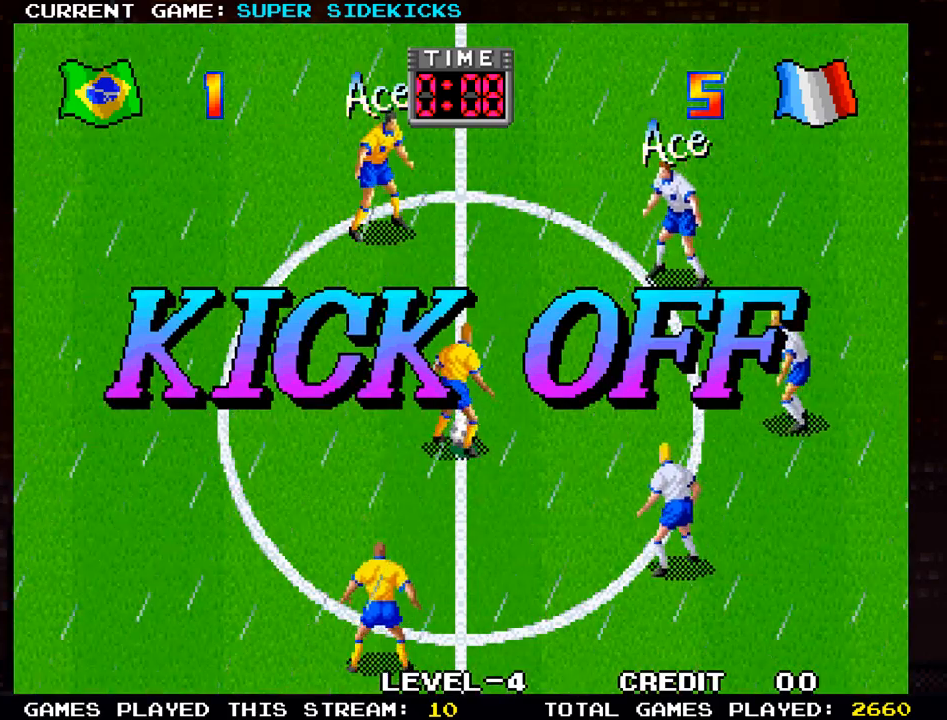
{"buttons": [], "left_stick": "up-right", "events": []}
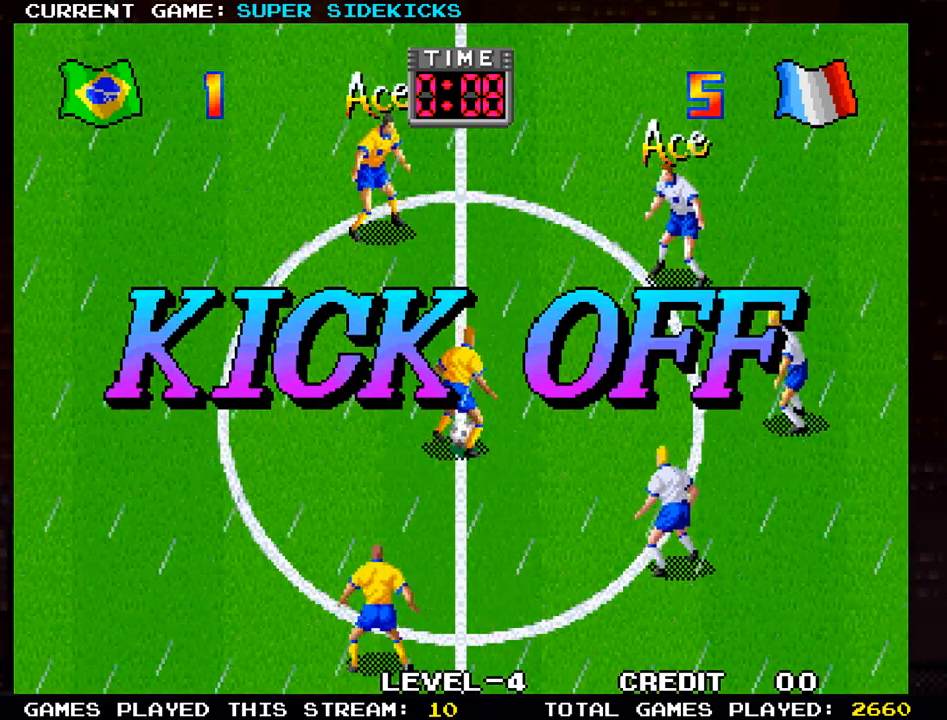
{"buttons": [], "left_stick": "up", "events": [[33, "left_stick", "up"]]}
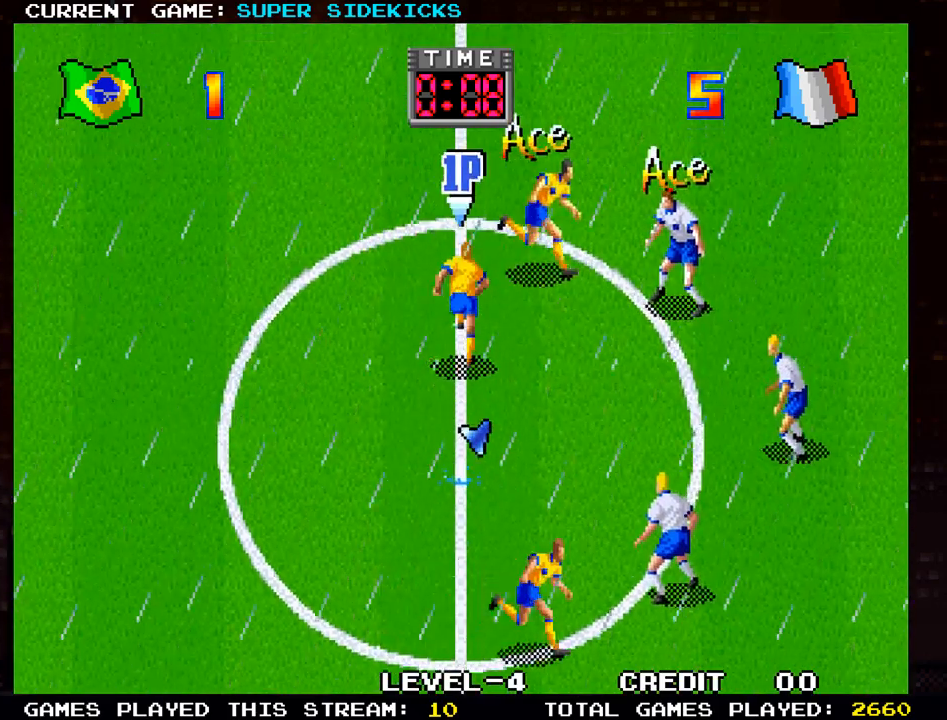
{"buttons": [], "left_stick": "up", "events": []}
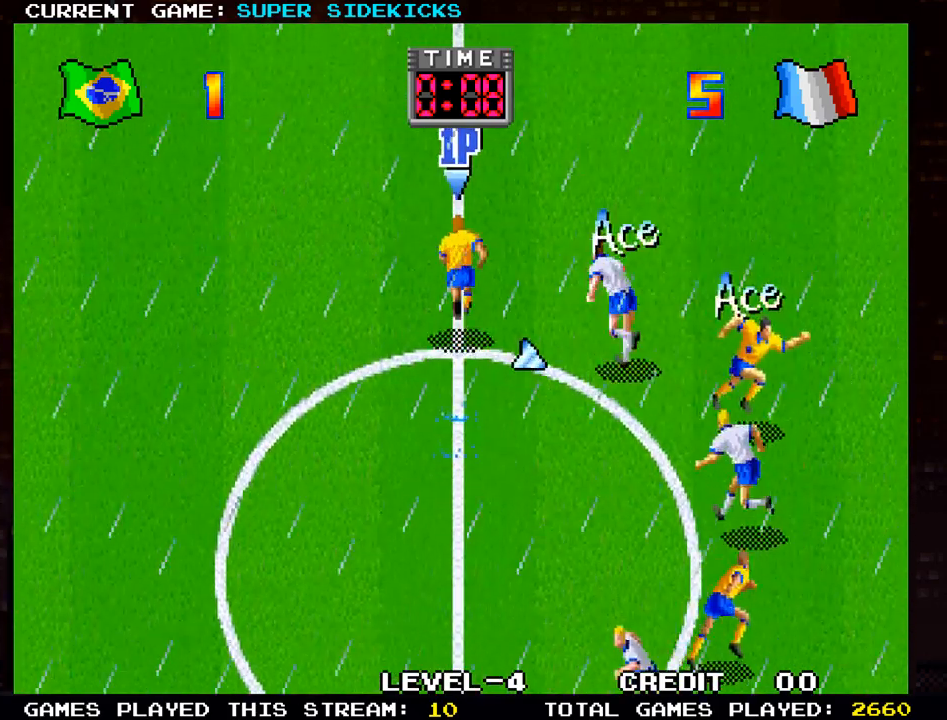
{"buttons": [], "left_stick": "right", "events": [[250, "left_stick", "right"], [317, "TRIANGLE", "down"], [434, "TRIANGLE", "up"]]}
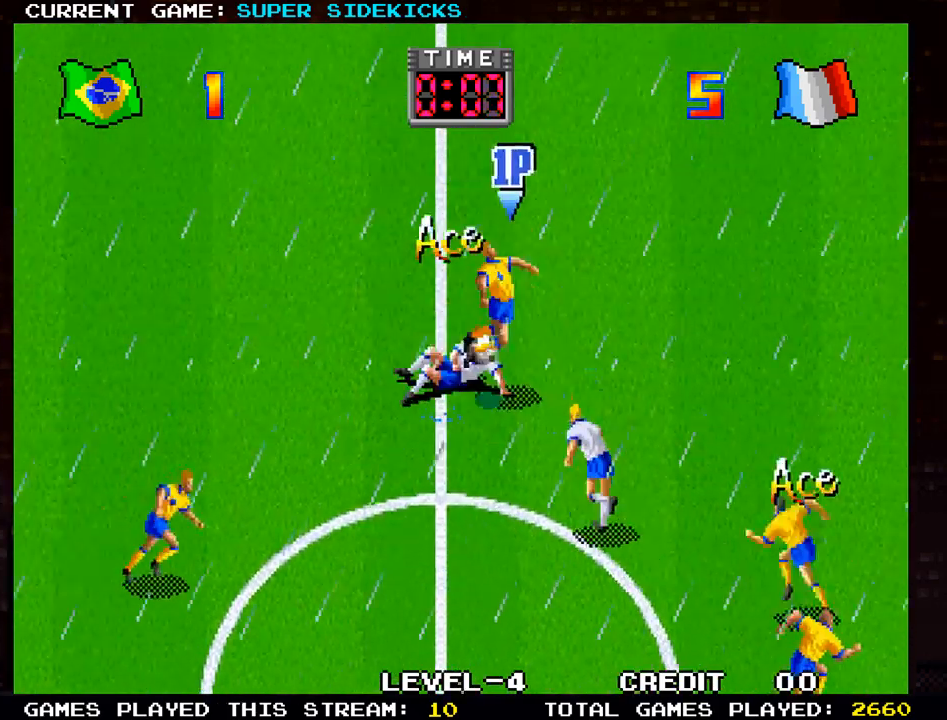
{"buttons": [], "left_stick": "right", "events": []}
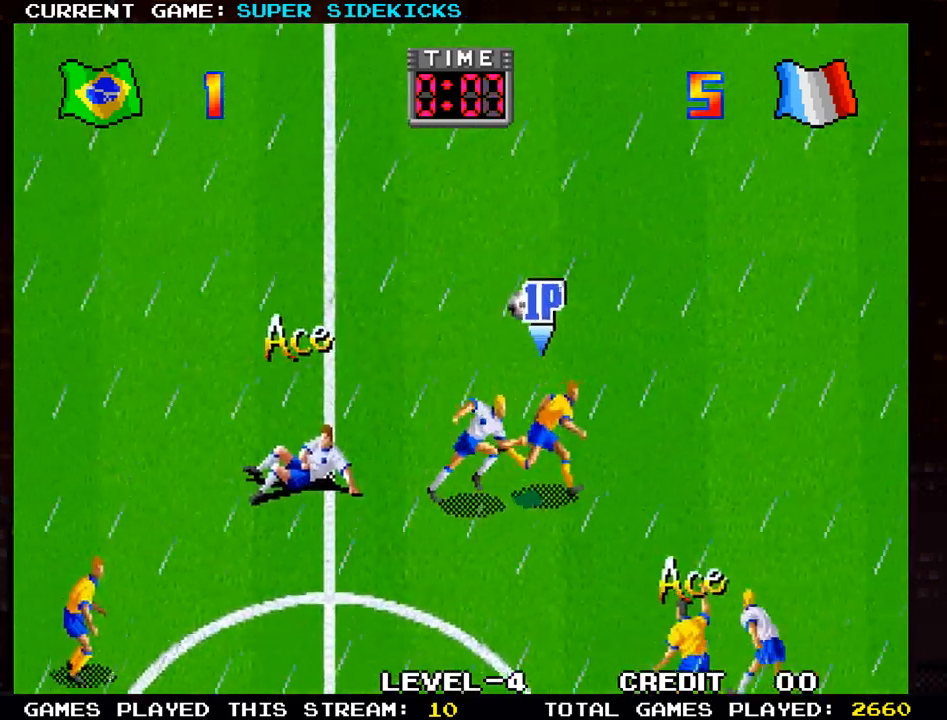
{"buttons": ["TRIANGLE"], "left_stick": "right", "events": [[450, "TRIANGLE", "down"]]}
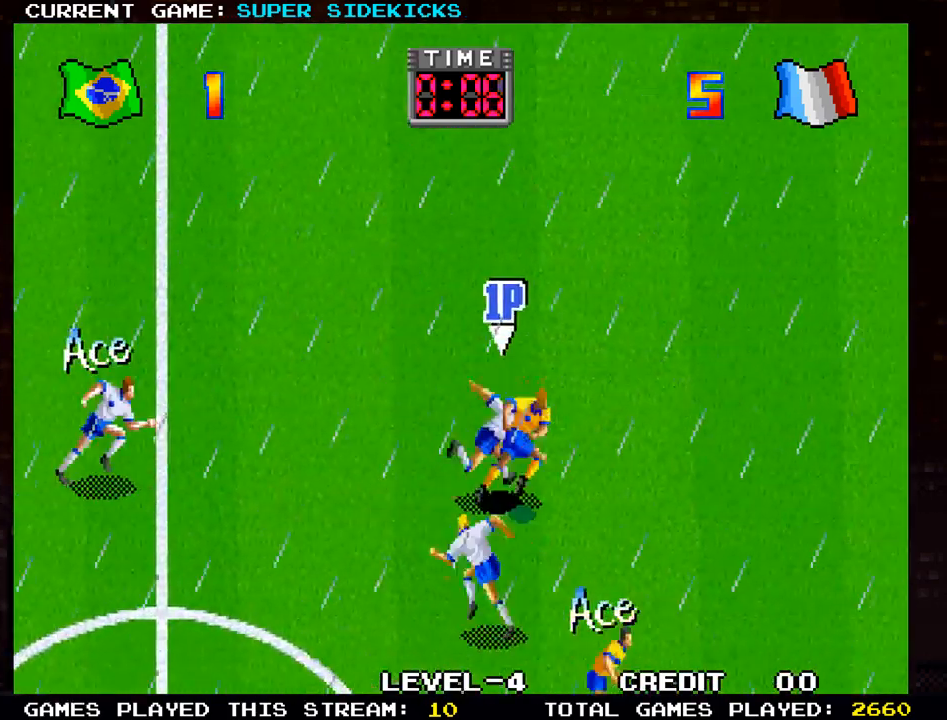
{"buttons": [], "left_stick": "right", "events": [[34, "TRIANGLE", "up"]]}
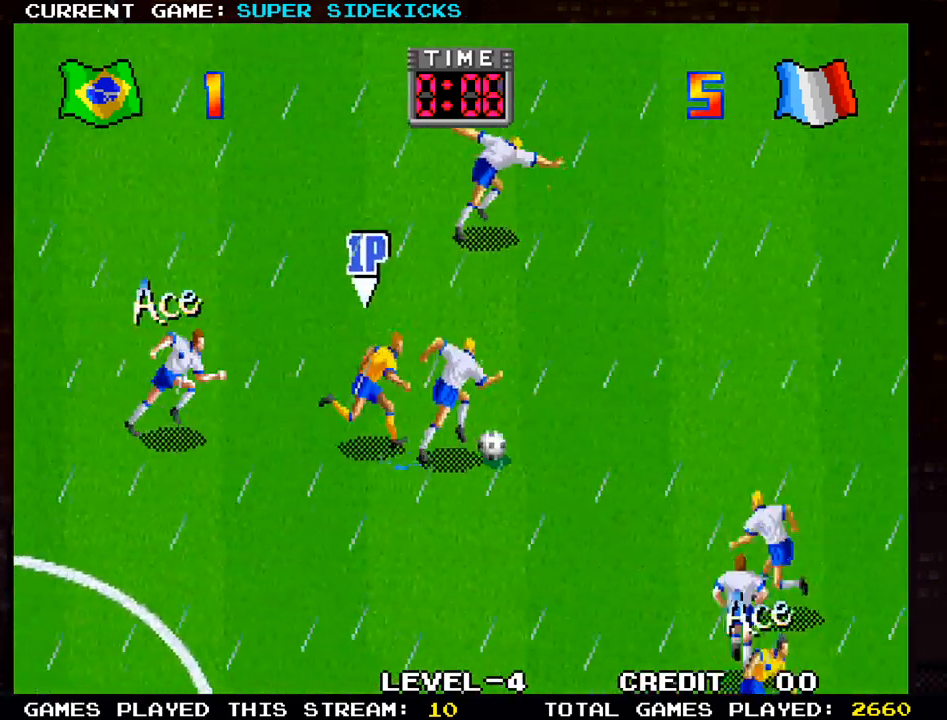
{"buttons": [], "left_stick": "right", "events": [[250, "TRIANGLE", "down"], [334, "TRIANGLE", "up"]]}
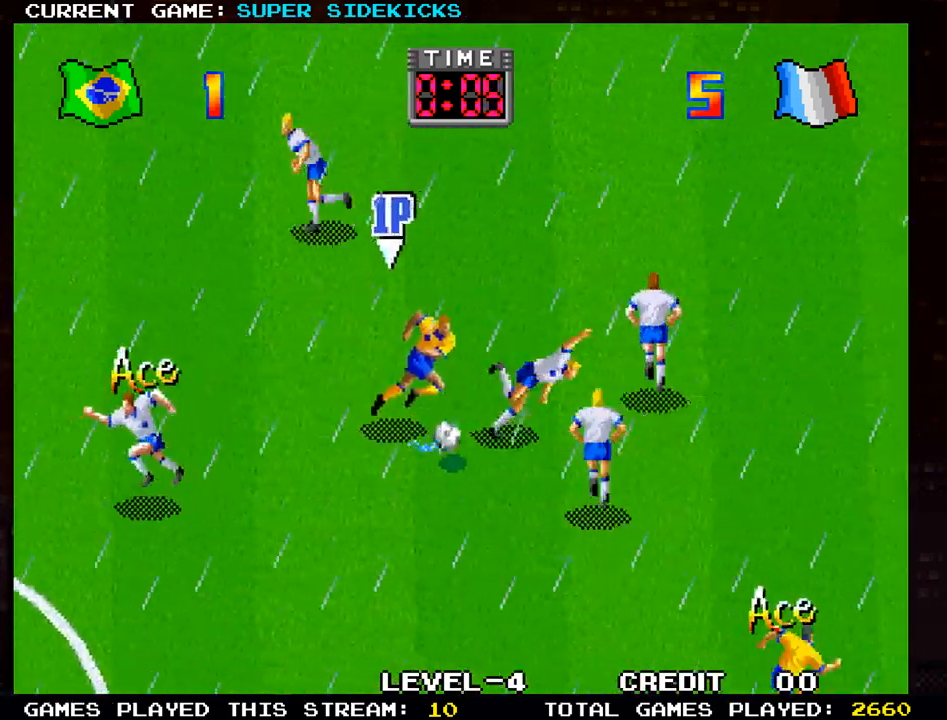
{"buttons": ["TRIANGLE"], "left_stick": "right", "events": [[468, "TRIANGLE", "down"]]}
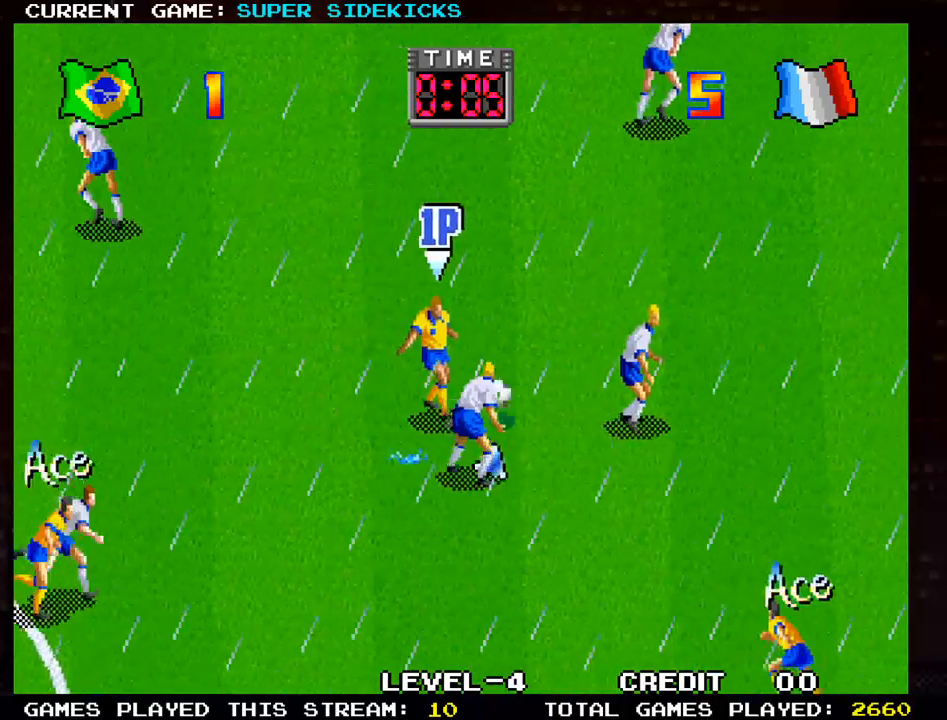
{"buttons": [], "left_stick": "down-right", "events": [[17, "TRIANGLE", "up"], [33, "left_stick", "down-right"]]}
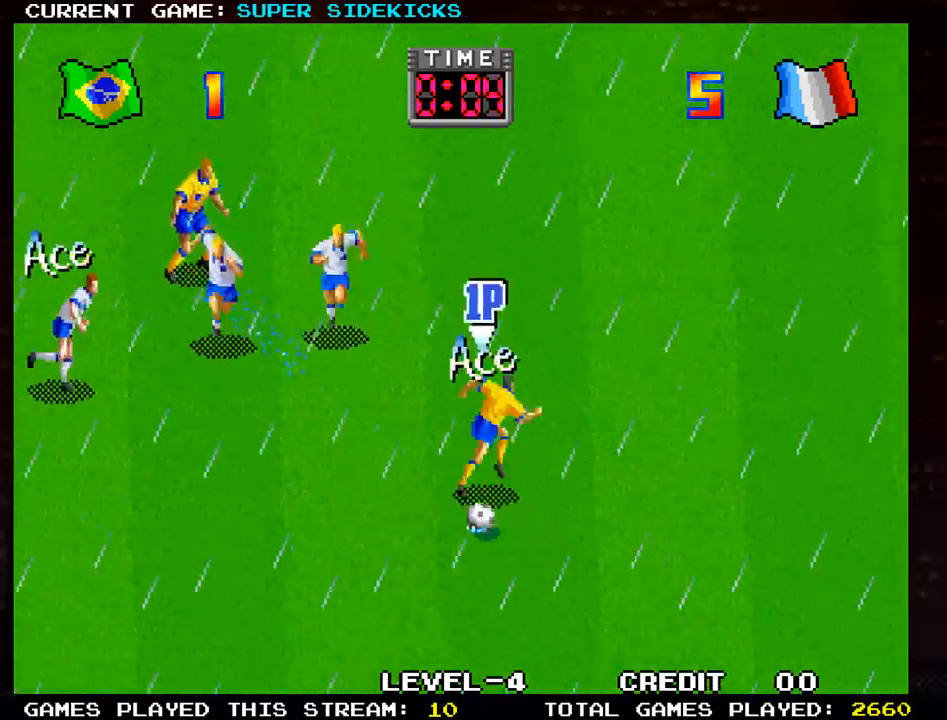
{"buttons": [], "left_stick": "down-right", "events": []}
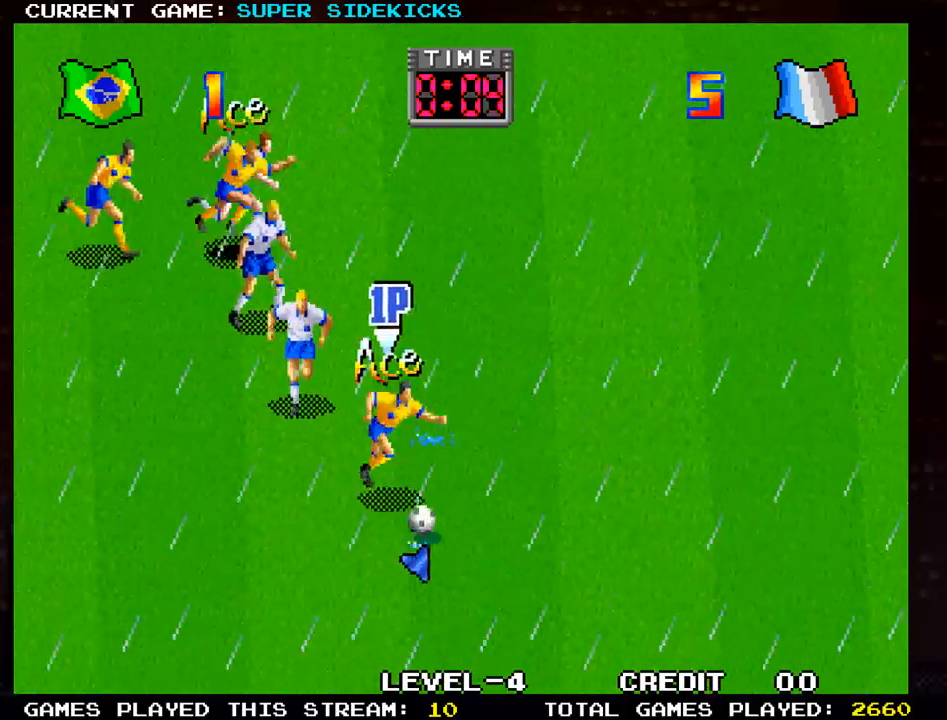
{"buttons": [], "left_stick": "right", "events": [[67, "left_stick", "right"]]}
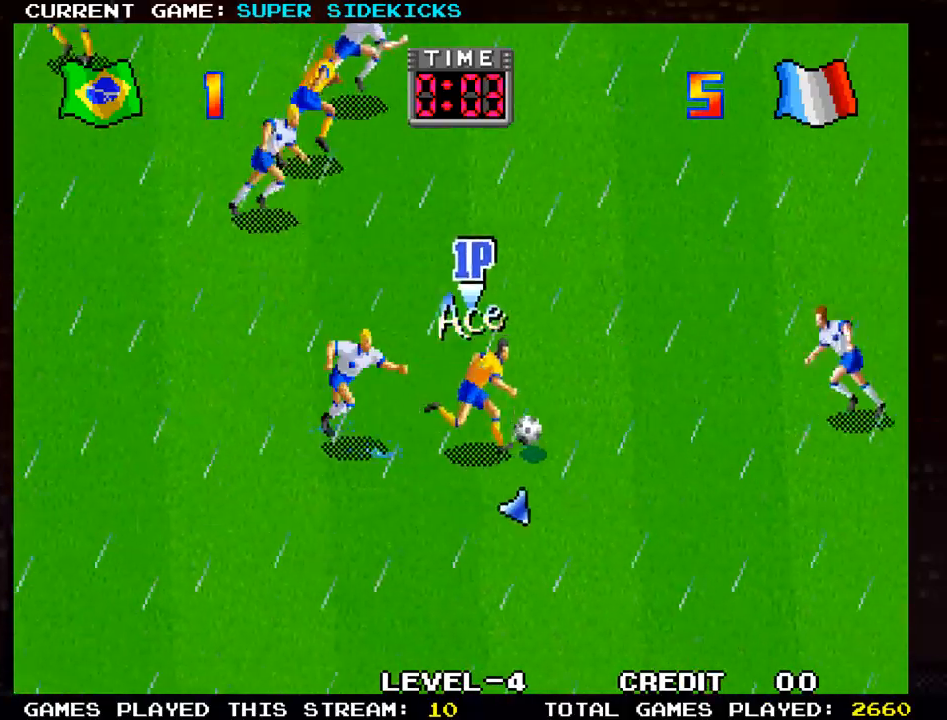
{"buttons": [], "left_stick": "down-right", "events": [[317, "left_stick", "down-right"]]}
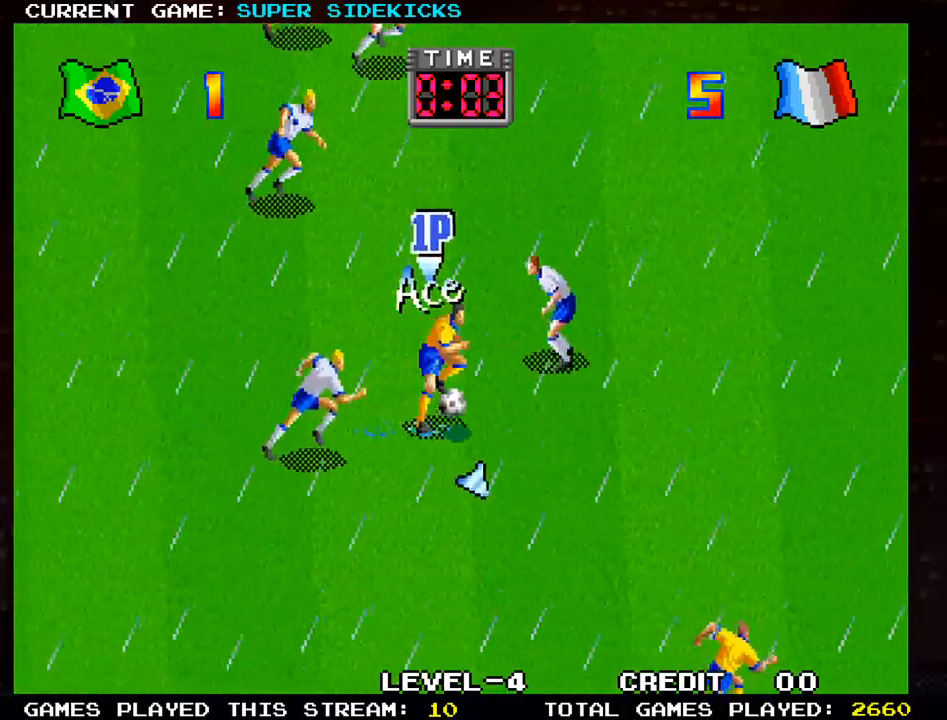
{"buttons": [], "left_stick": "right", "events": [[217, "left_stick", "right"]]}
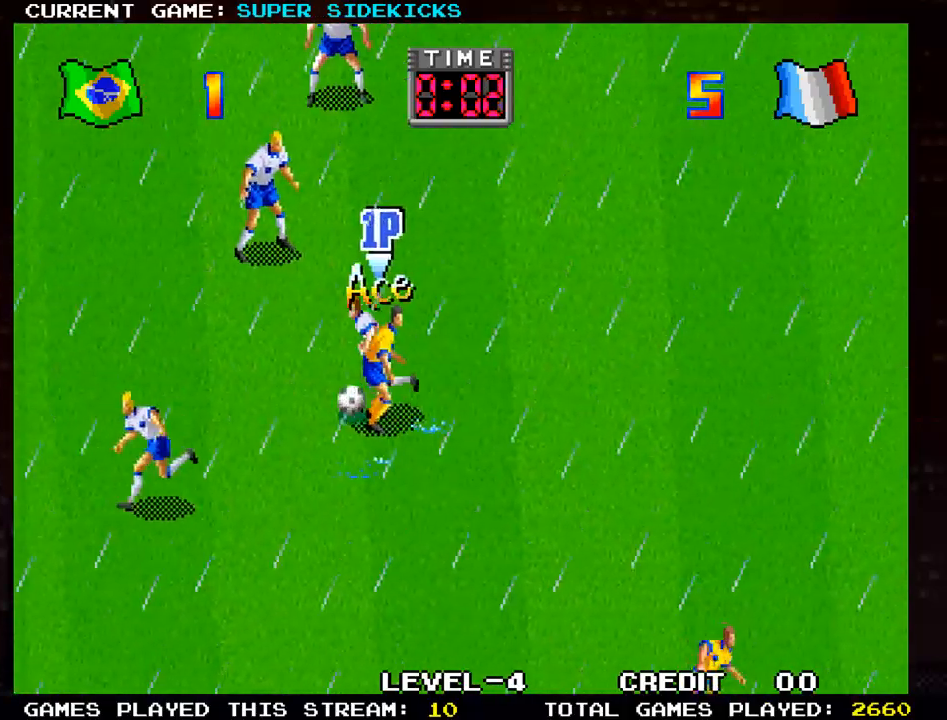
{"buttons": [], "left_stick": "right", "events": [[183, "SQUARE", "down"], [250, "SQUARE", "up"], [417, "SQUARE", "down"], [484, "SQUARE", "up"]]}
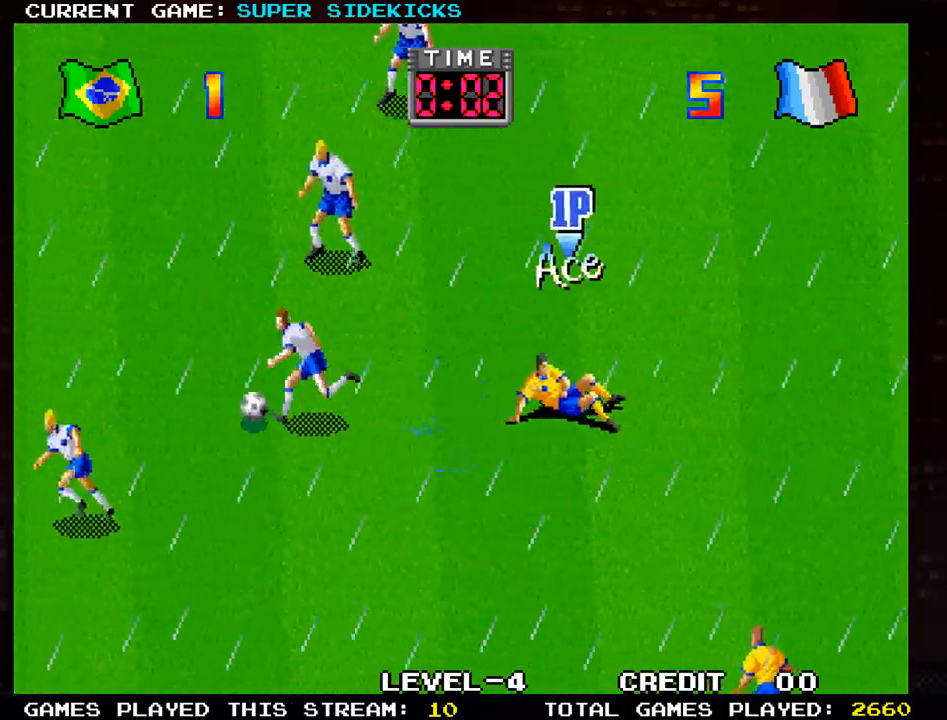
{"buttons": [], "left_stick": "center", "events": [[384, "left_stick", "center"]]}
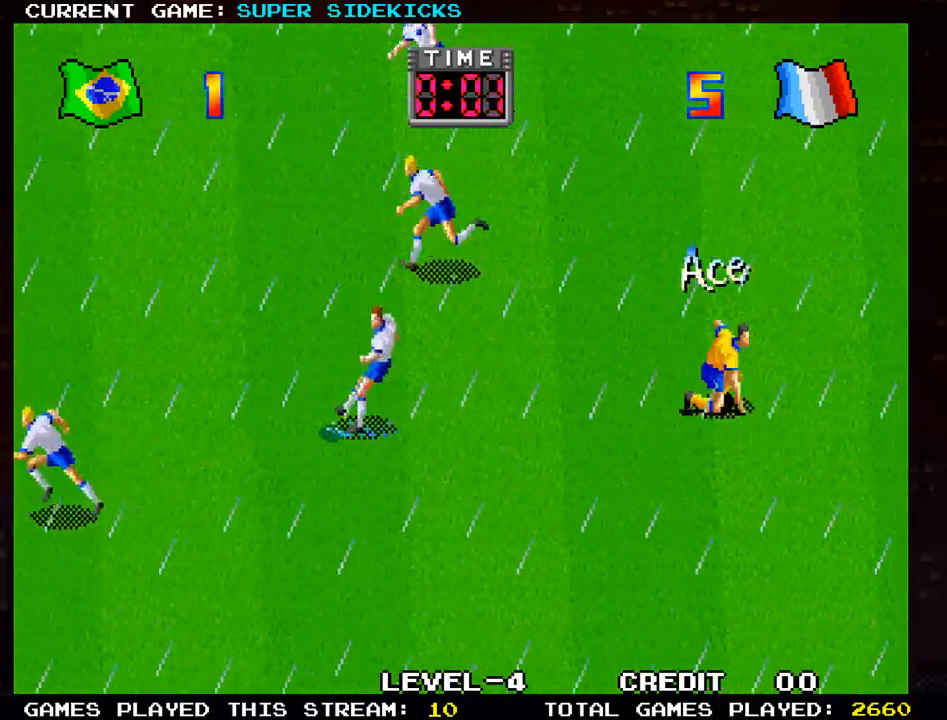
{"buttons": [], "left_stick": "center", "events": [[217, "SQUARE", "down"], [300, "SQUARE", "up"]]}